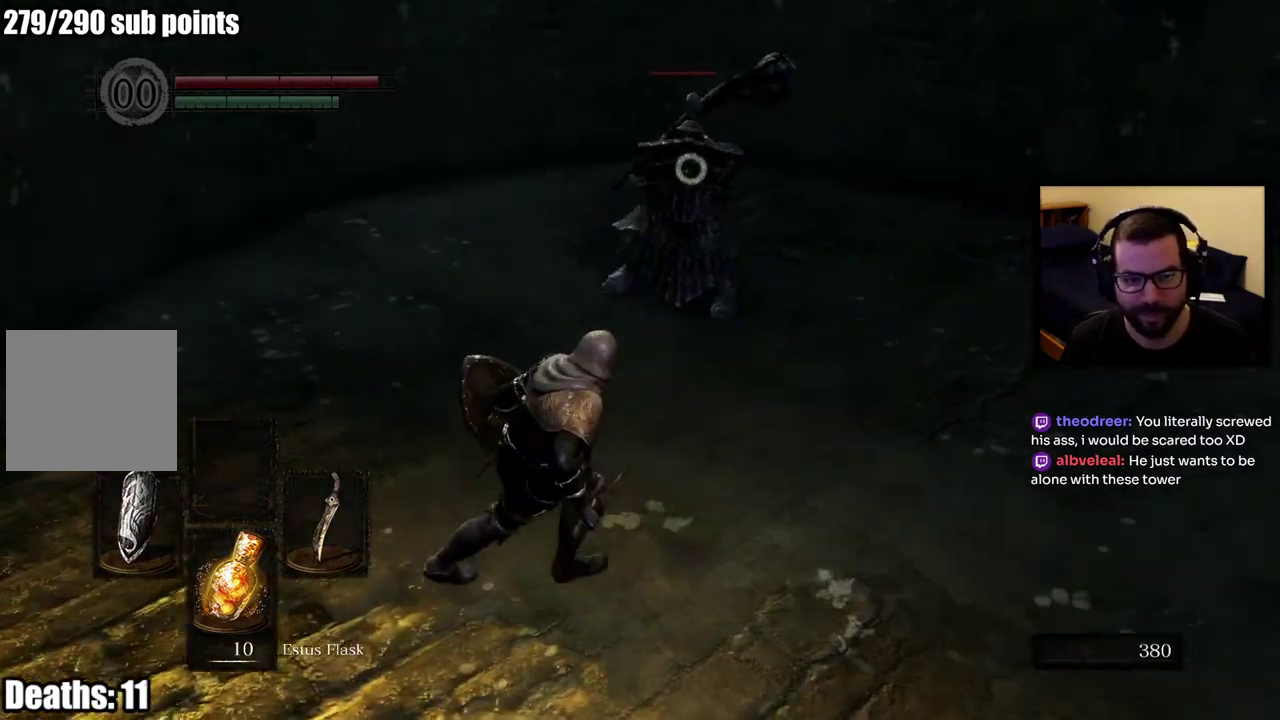
Gameplay with a controller (PlayStation layout); each line is a JSON object with the inputs held at the frame after it. "events" lists button and stick changes between this image and that frame as [ms after this image, input, new state], when the widget could be followed in between. This overlay highlights the sticks when they move; stick clicks (L3 R3) are not distinguishable. Not read: L1 R1.
{"buttons": [], "left_stick": "up-left", "right_stick": "center"}
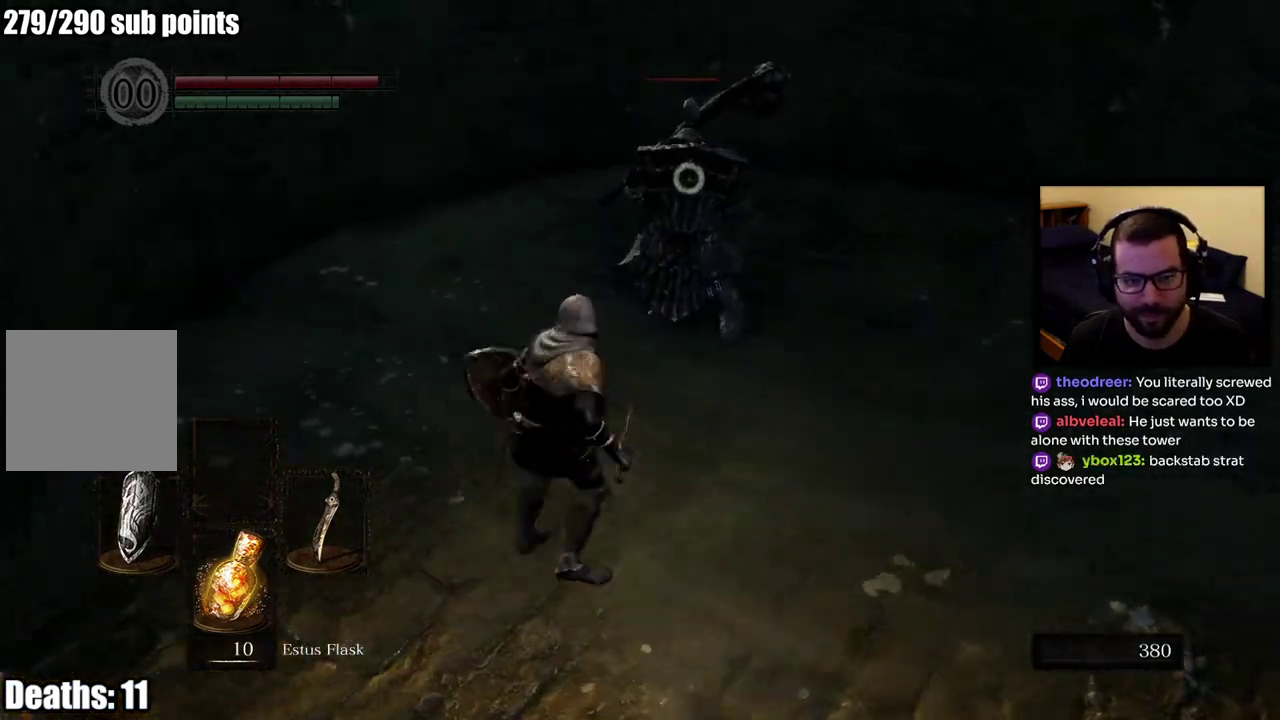
{"buttons": [], "left_stick": "up-right", "right_stick": "center"}
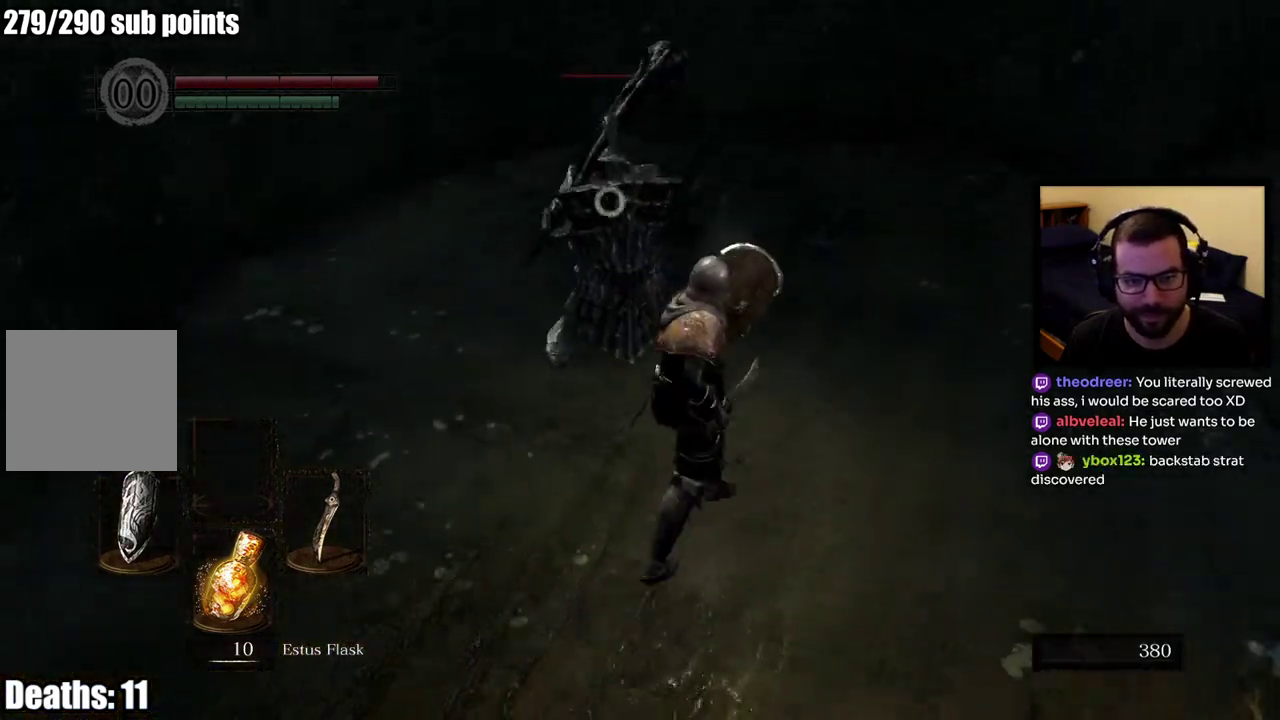
{"buttons": [], "left_stick": "down", "right_stick": "center"}
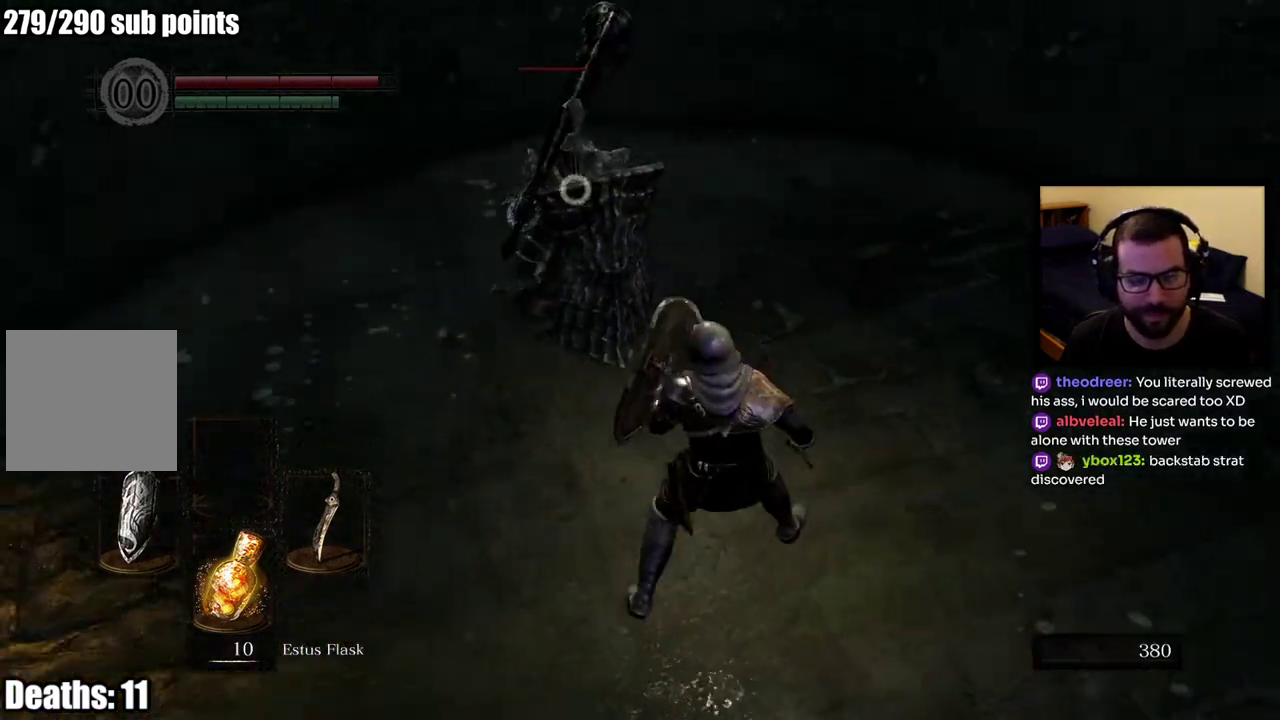
{"buttons": [], "left_stick": "down-left", "right_stick": "center"}
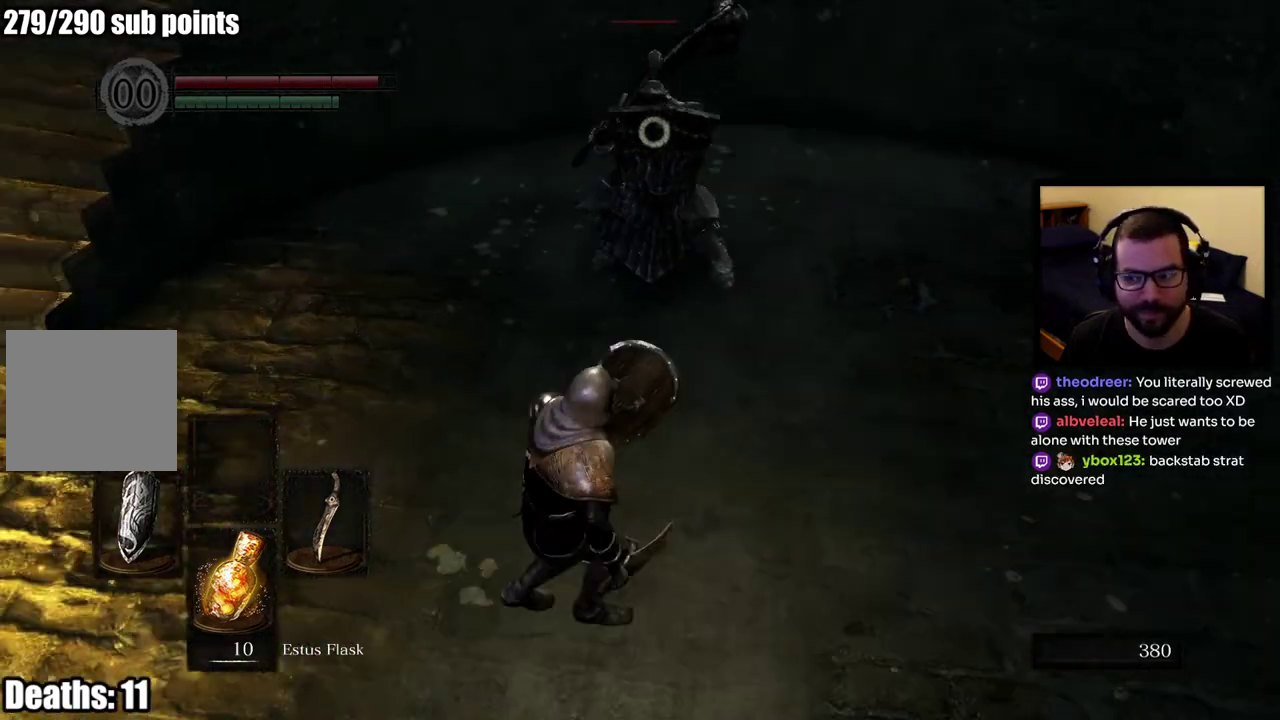
{"buttons": [], "left_stick": "up", "right_stick": "center", "events": [[233, "left_stick", "down-right"], [317, "left_stick", "up-right"], [467, "left_stick", "up"]]}
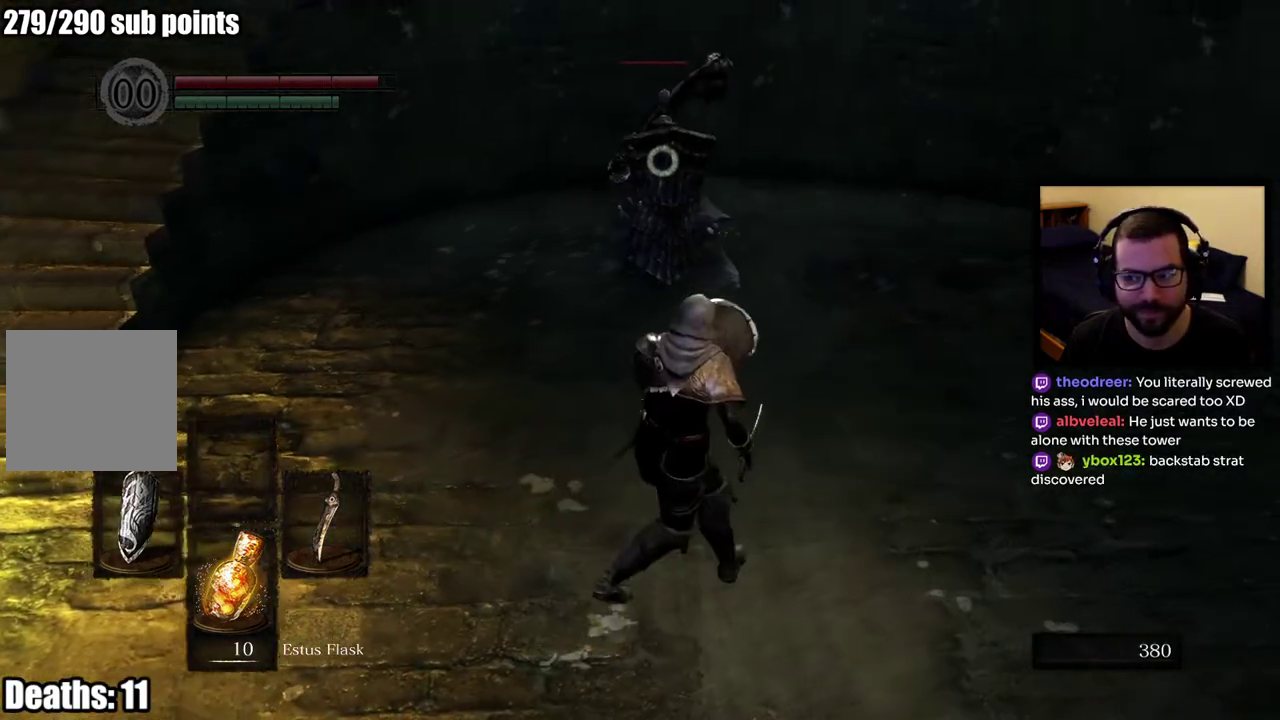
{"buttons": [], "left_stick": "down-left", "right_stick": "center", "events": [[350, "left_stick", "down-left"]]}
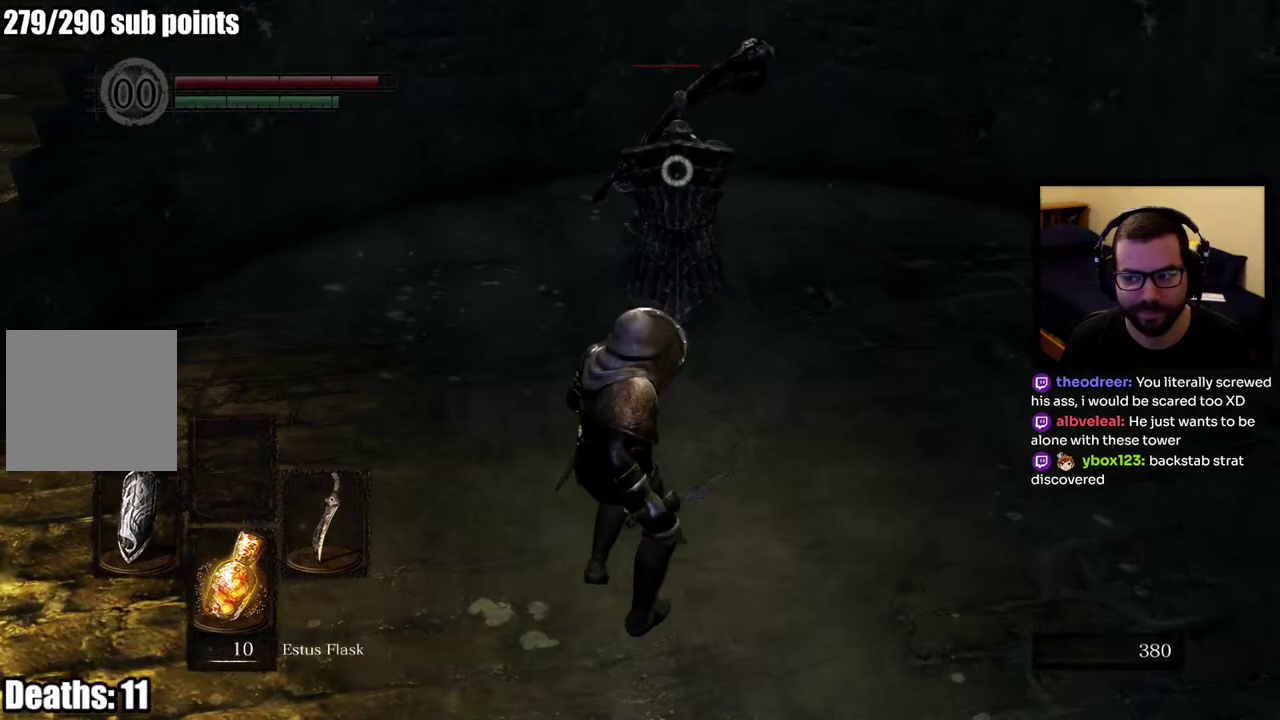
{"buttons": [], "left_stick": "up-right", "right_stick": "center", "events": [[167, "left_stick", "left"], [300, "left_stick", "up"], [350, "left_stick", "up-right"]]}
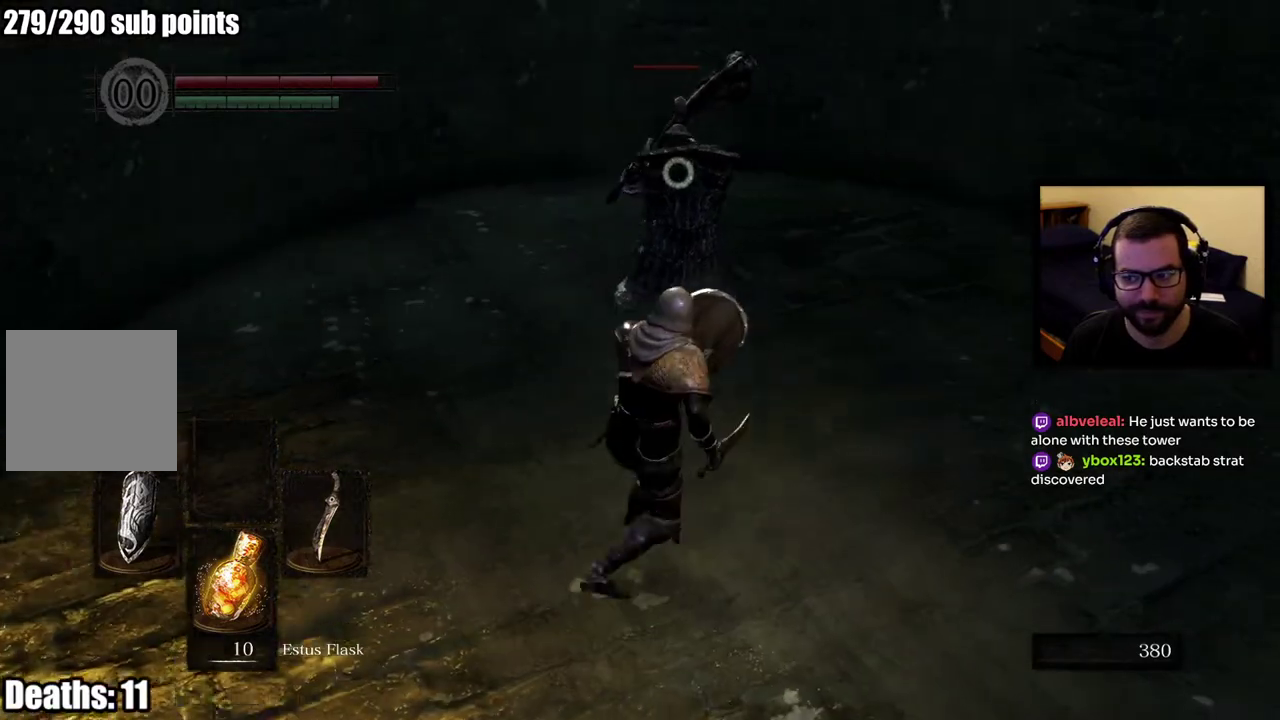
{"buttons": [], "left_stick": "up-left", "right_stick": "center"}
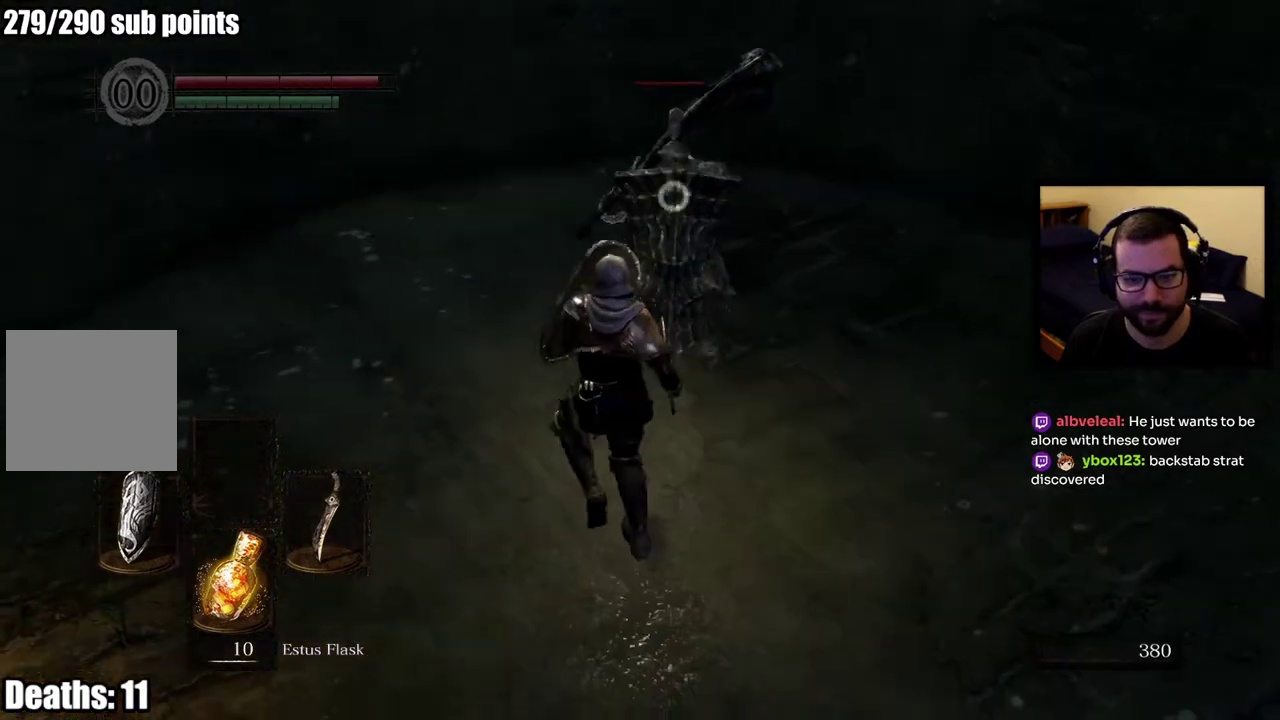
{"buttons": [], "left_stick": "down", "right_stick": "center"}
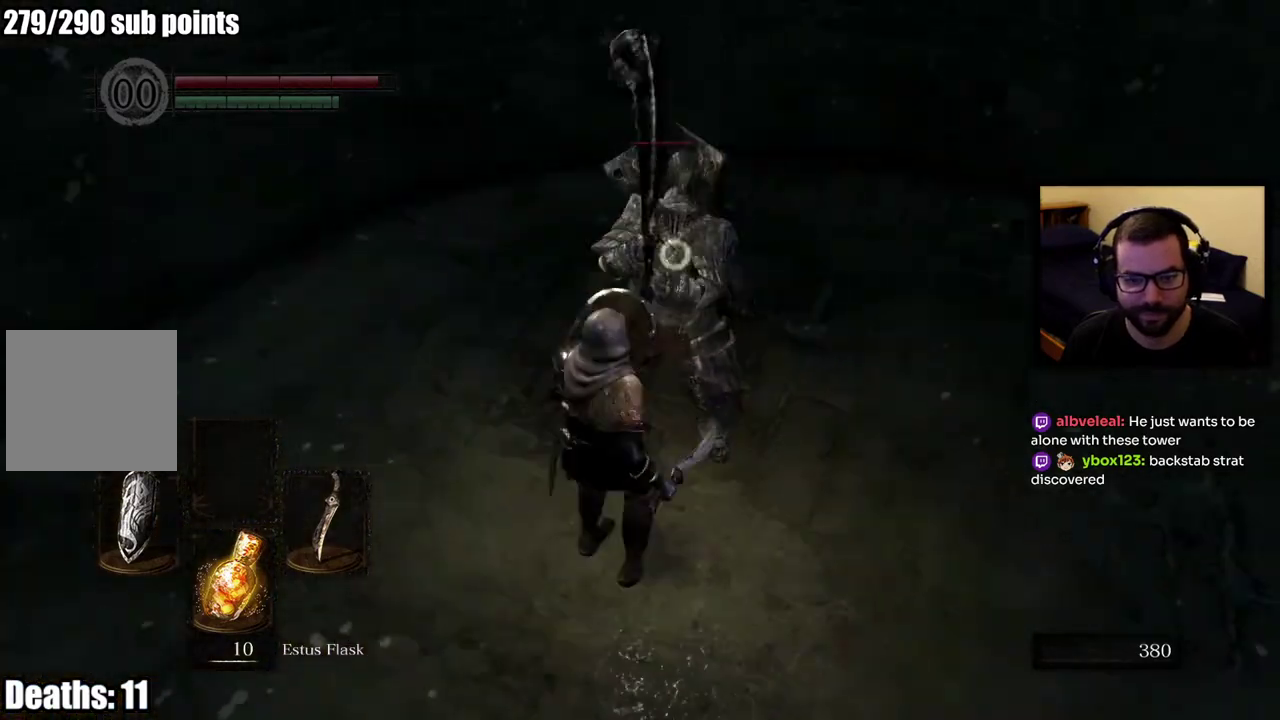
{"buttons": [], "left_stick": "right", "right_stick": "center"}
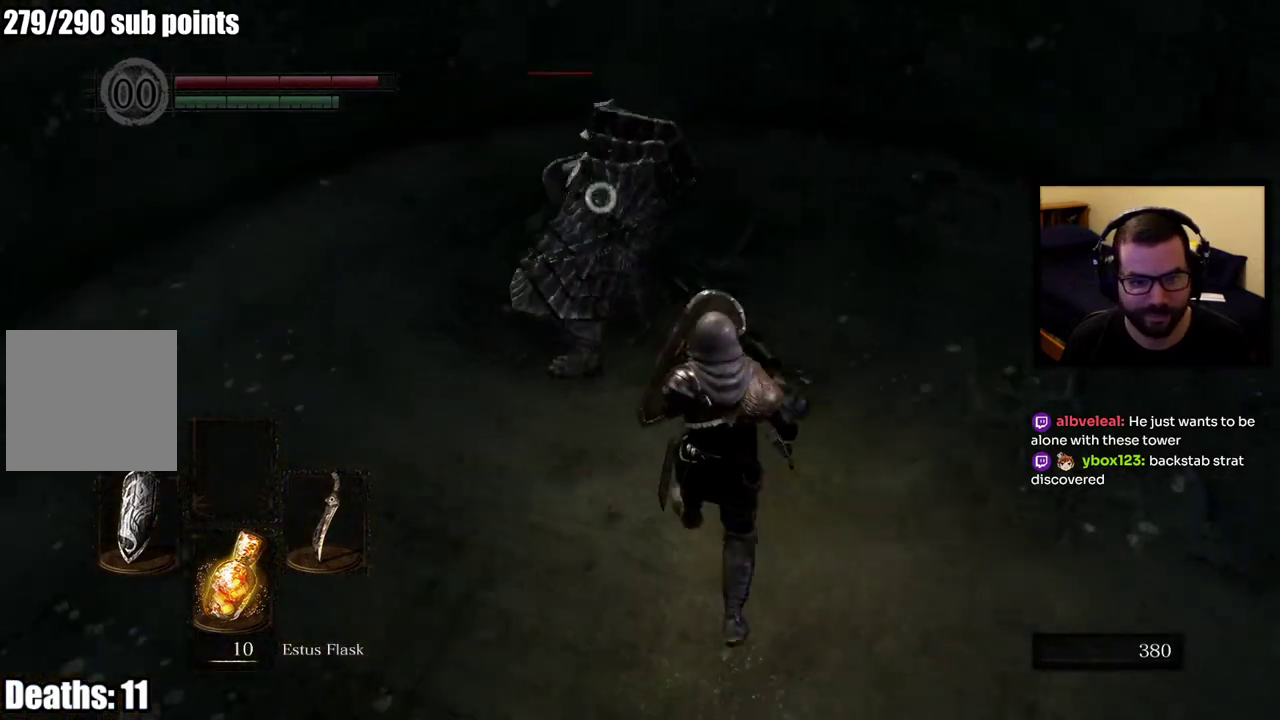
{"buttons": ["CIRCLE"], "left_stick": "up-right", "right_stick": "center"}
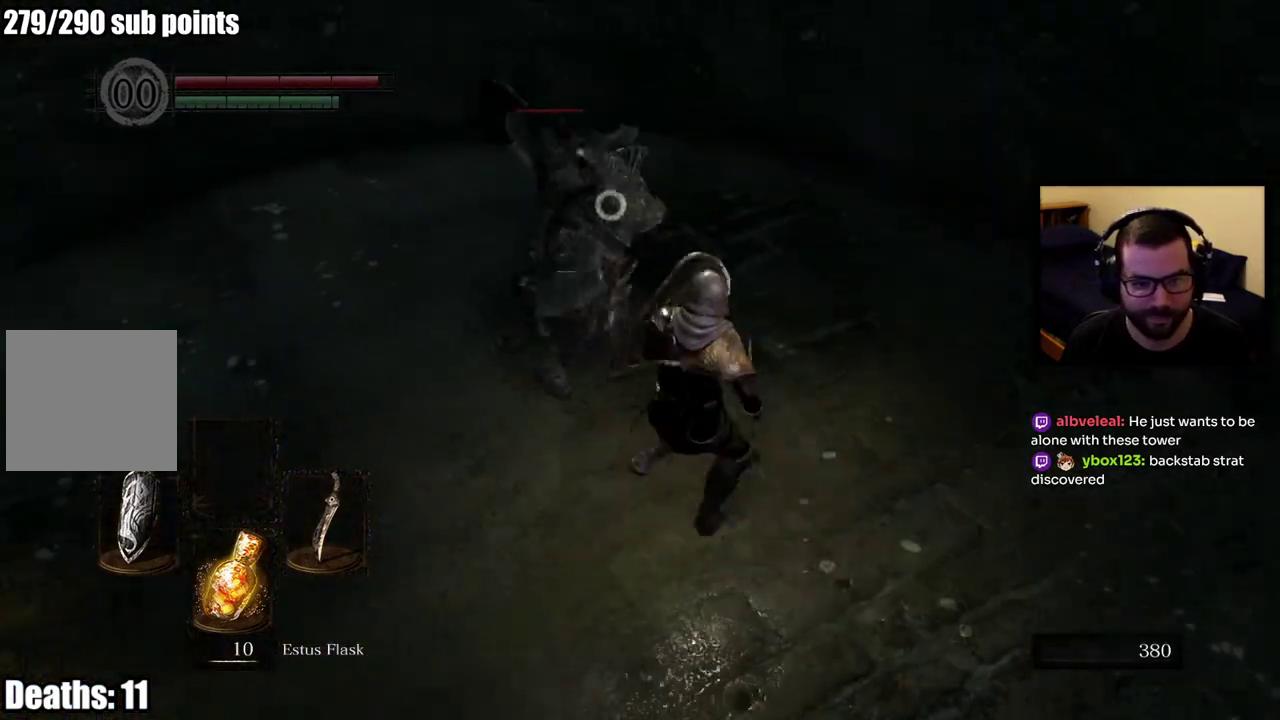
{"buttons": [], "left_stick": "up", "right_stick": "center"}
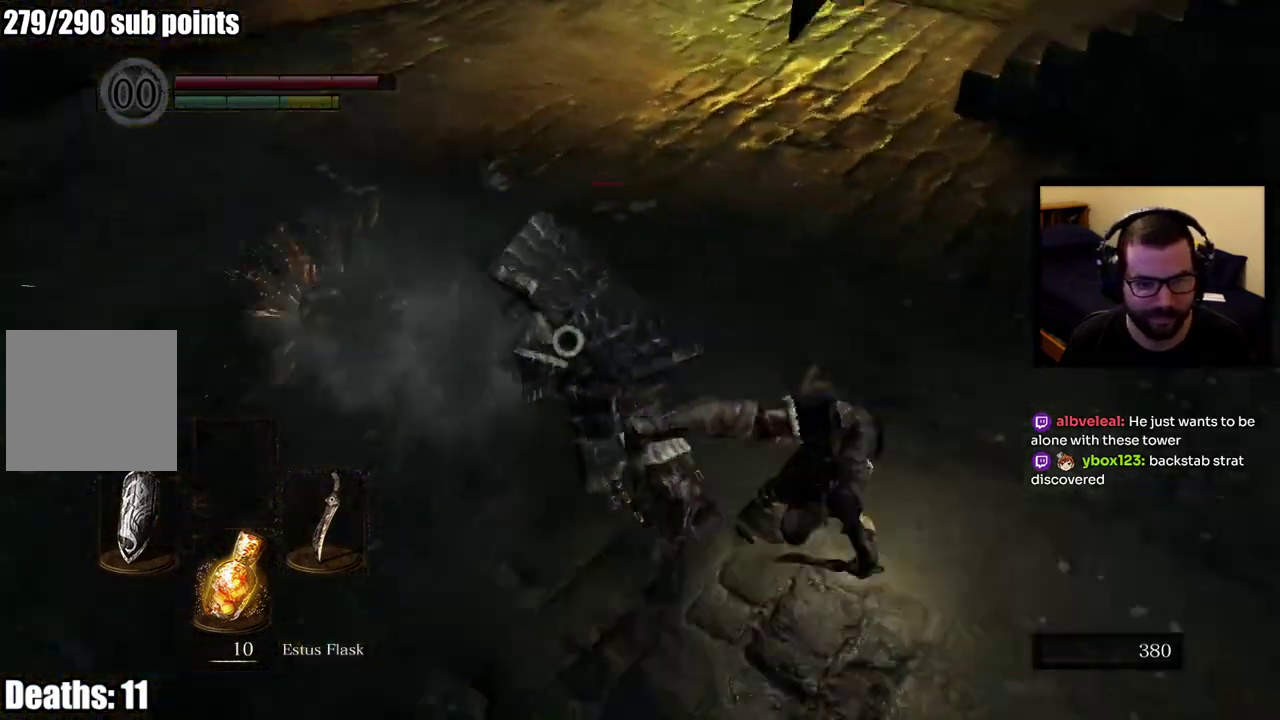
{"buttons": [], "left_stick": "up", "right_stick": "center"}
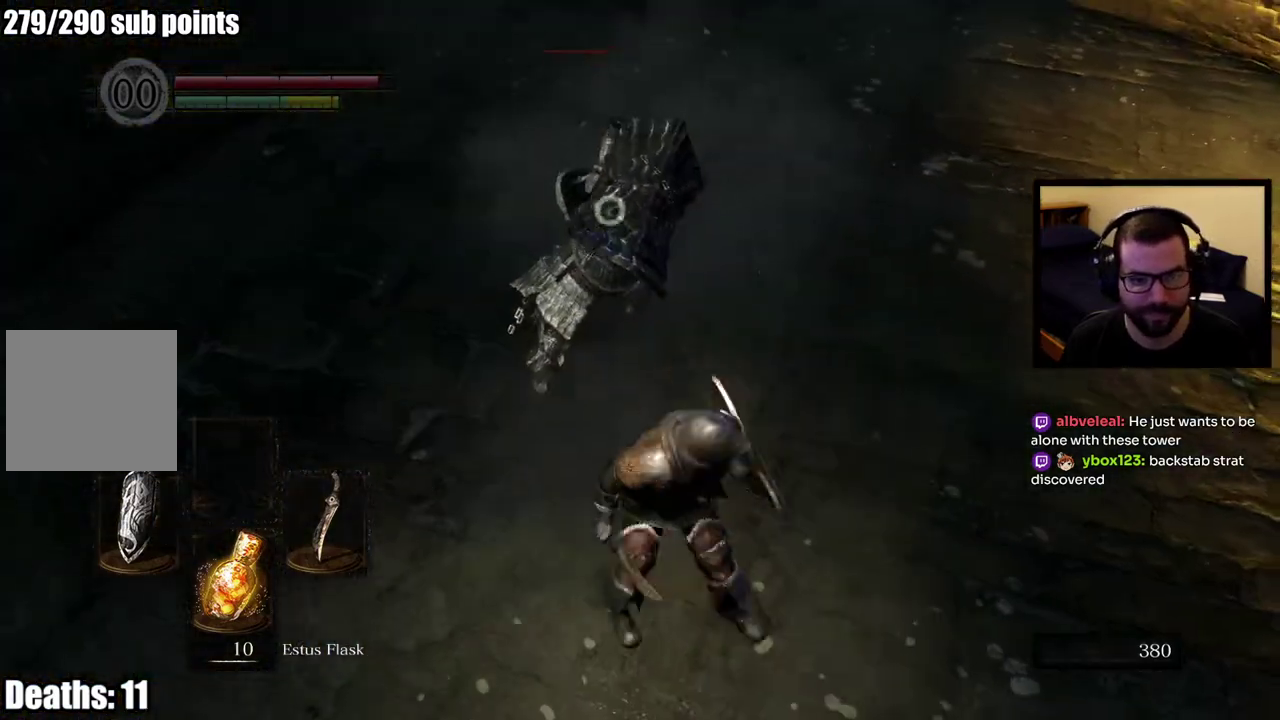
{"buttons": [], "left_stick": "up", "right_stick": "center"}
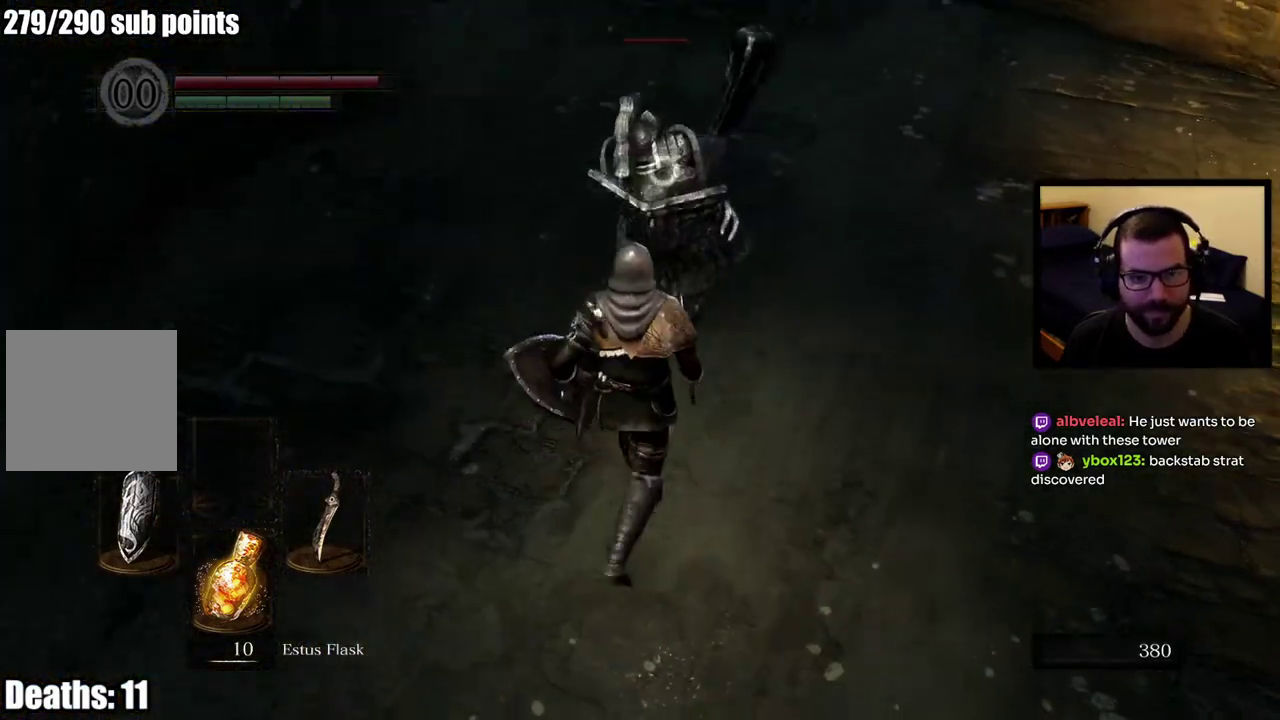
{"buttons": [], "left_stick": "up-right", "right_stick": "center"}
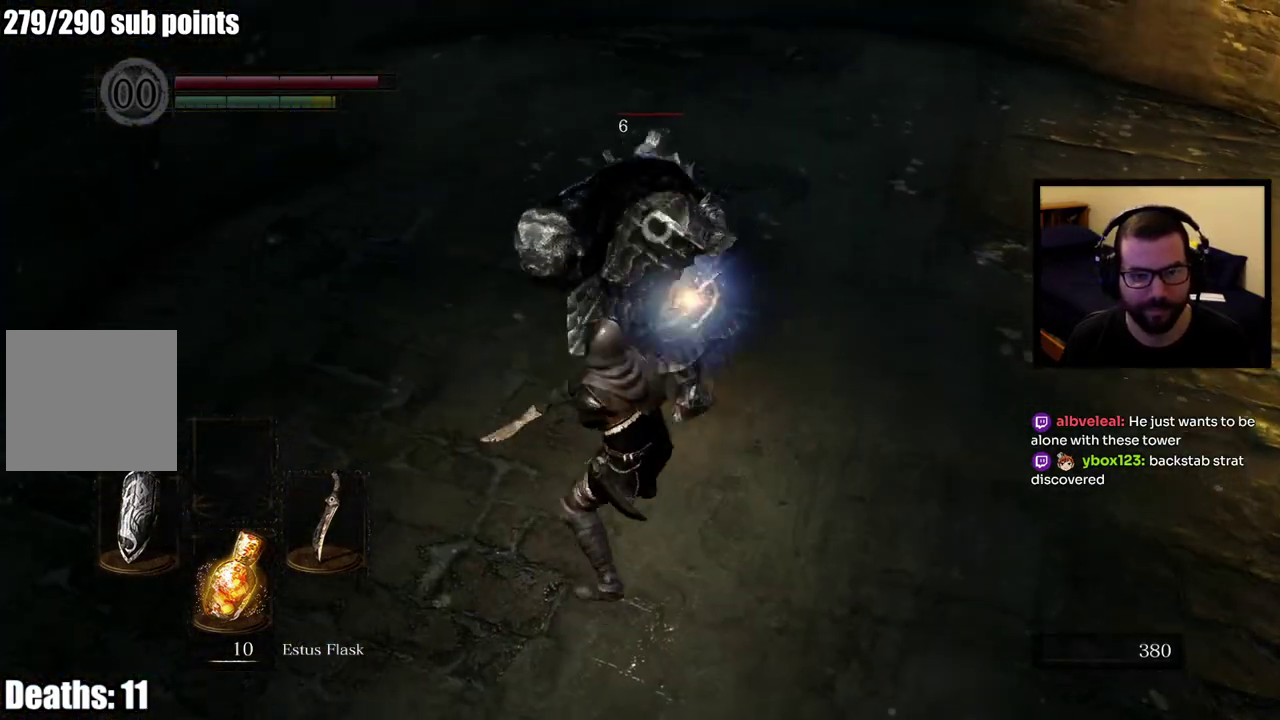
{"buttons": [], "left_stick": "up-right", "right_stick": "center"}
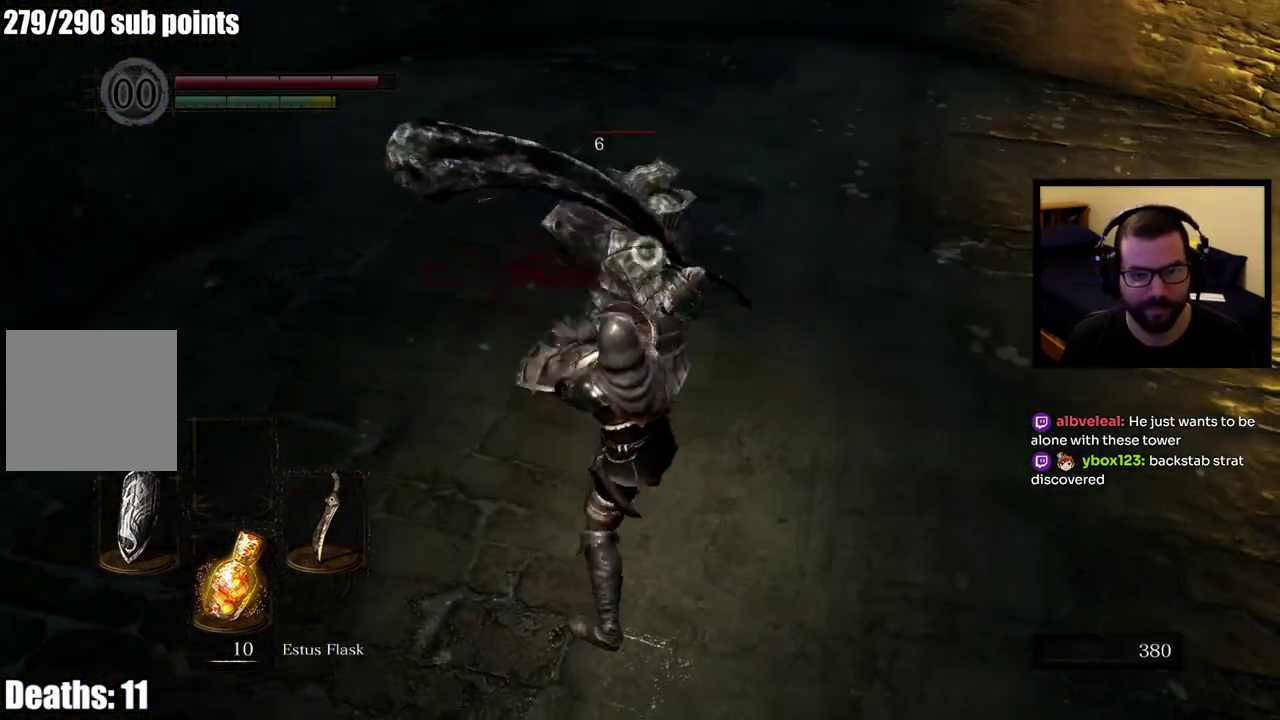
{"buttons": [], "left_stick": "down-right", "right_stick": "center"}
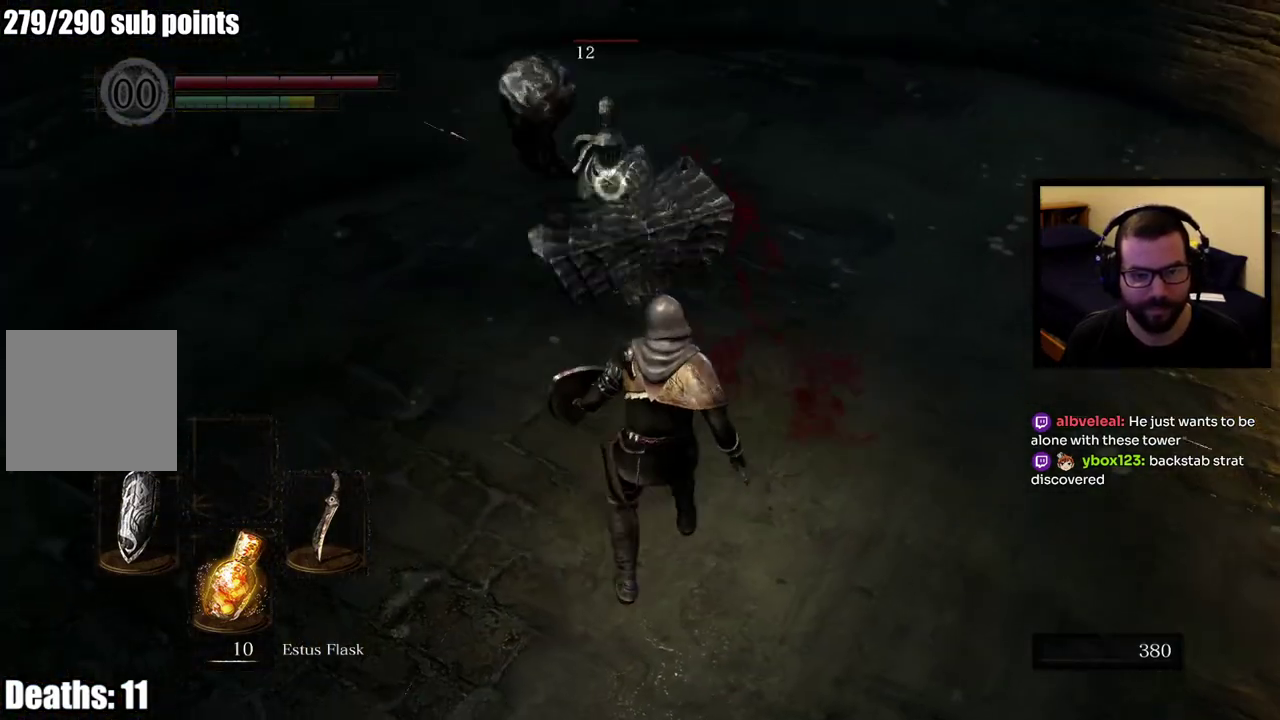
{"buttons": [], "left_stick": "down-right", "right_stick": "center"}
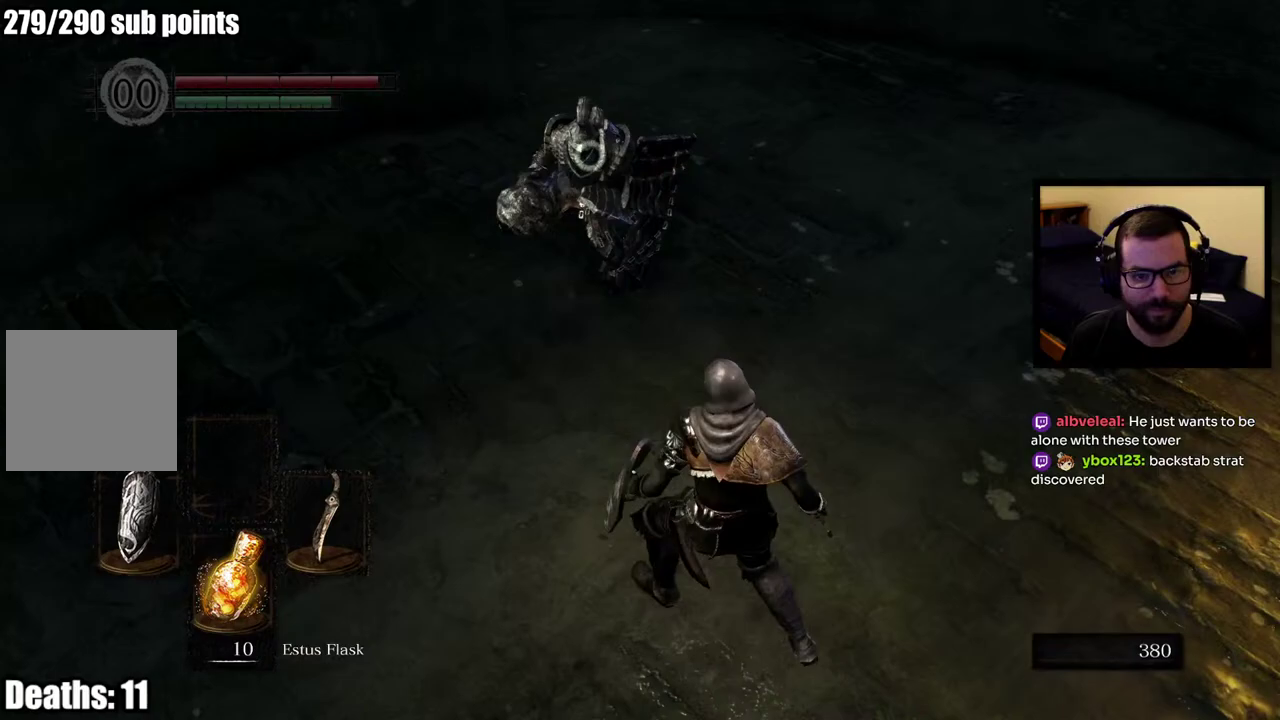
{"buttons": [], "left_stick": "right", "right_stick": "center"}
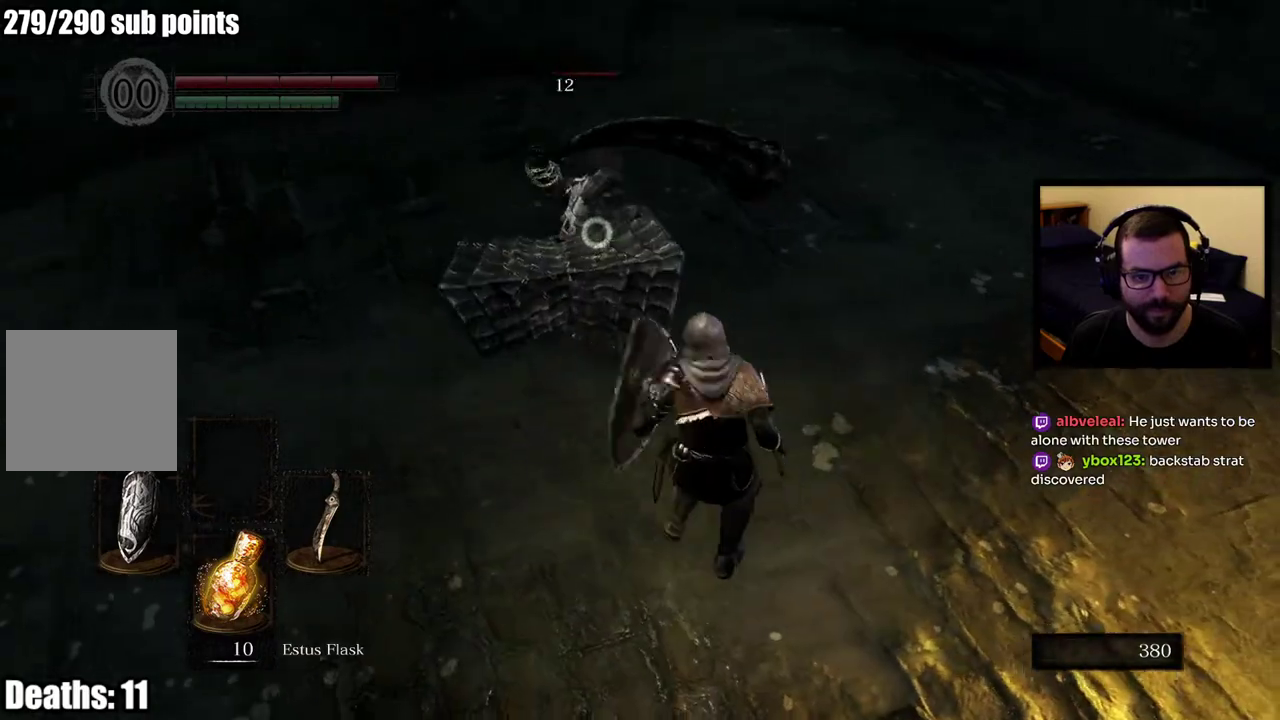
{"buttons": [], "left_stick": "up-right", "right_stick": "center"}
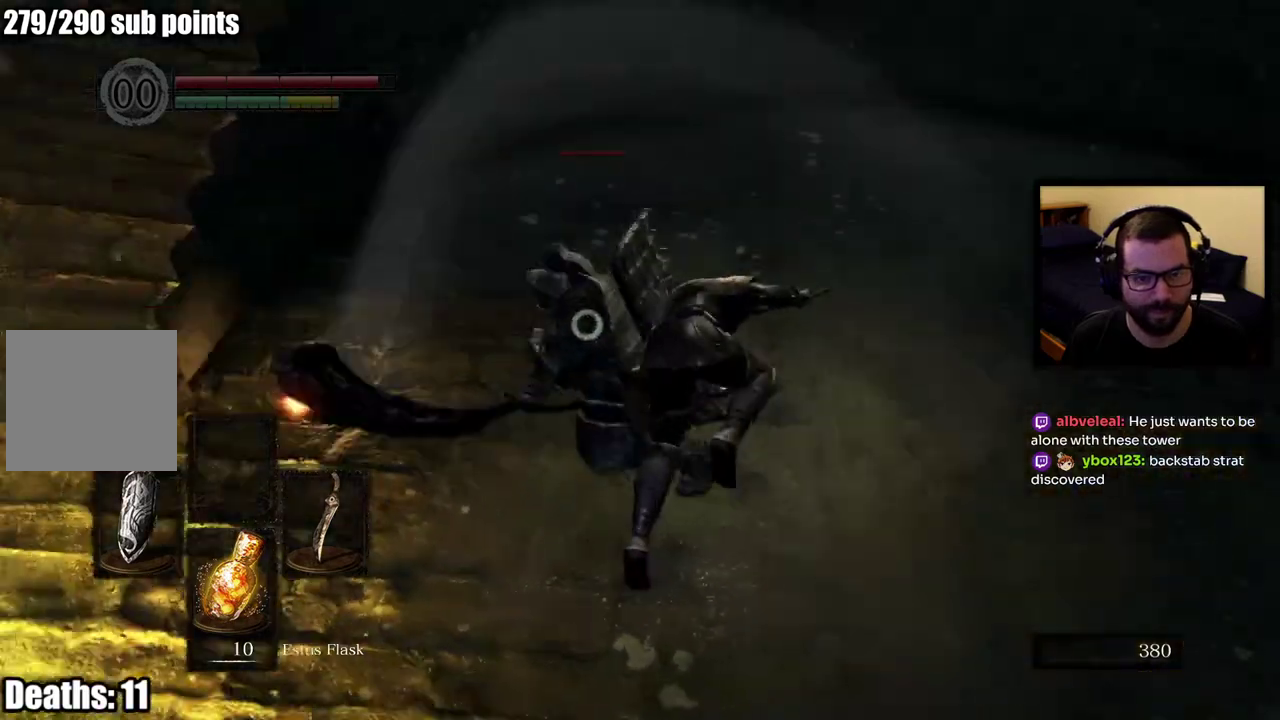
{"buttons": [], "left_stick": "left", "right_stick": "center", "events": [[400, "left_stick", "up-left"], [450, "left_stick", "left"]]}
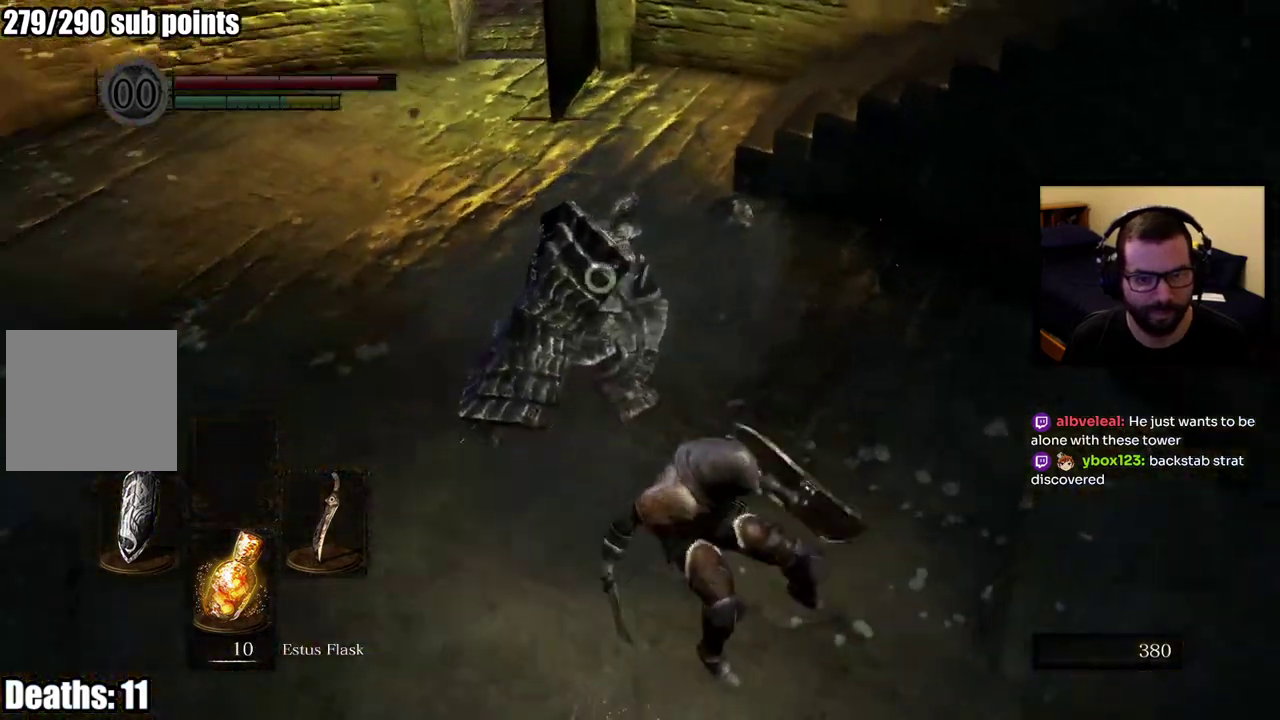
{"buttons": [], "left_stick": "up-left", "right_stick": "center"}
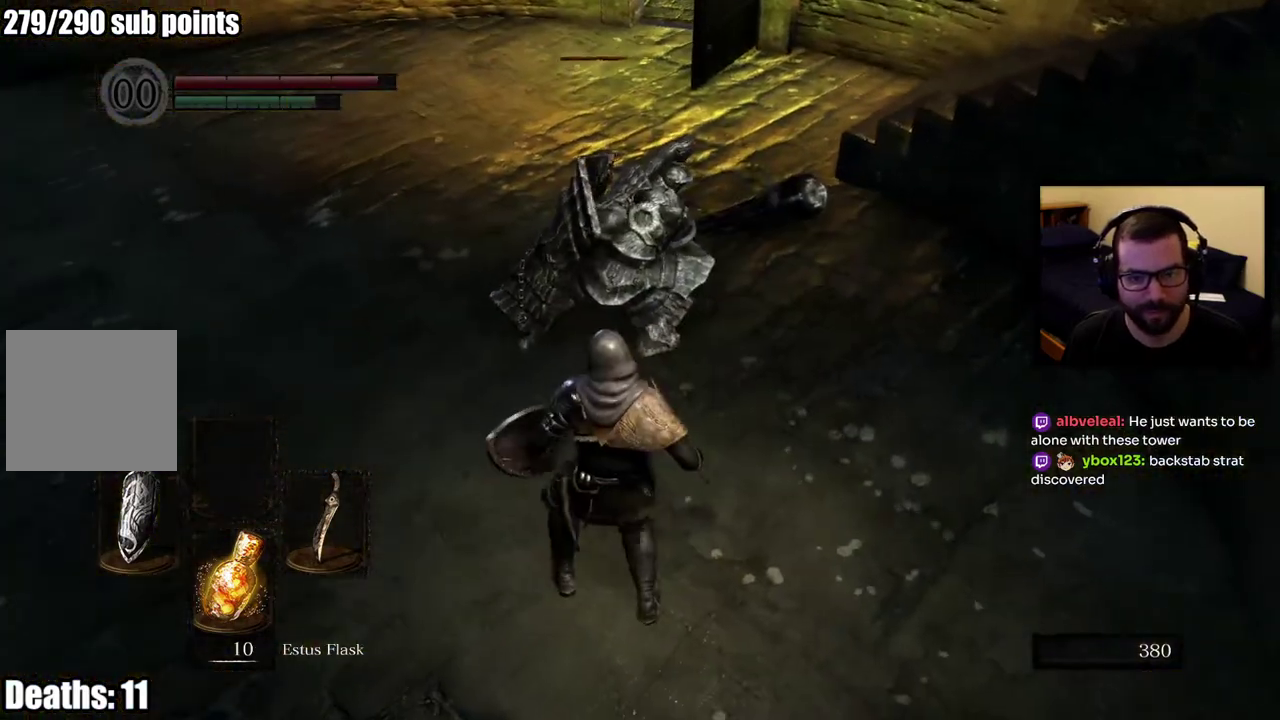
{"buttons": [], "left_stick": "up", "right_stick": "center"}
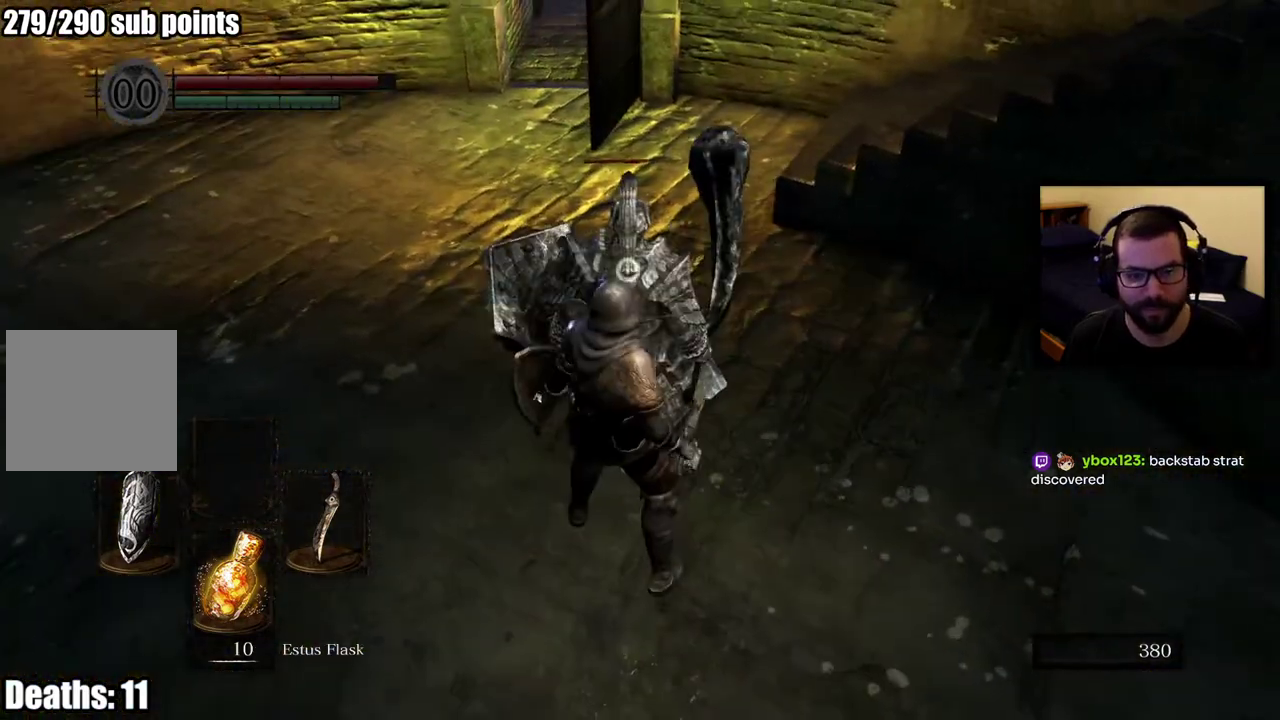
{"buttons": [], "left_stick": "up", "right_stick": "center"}
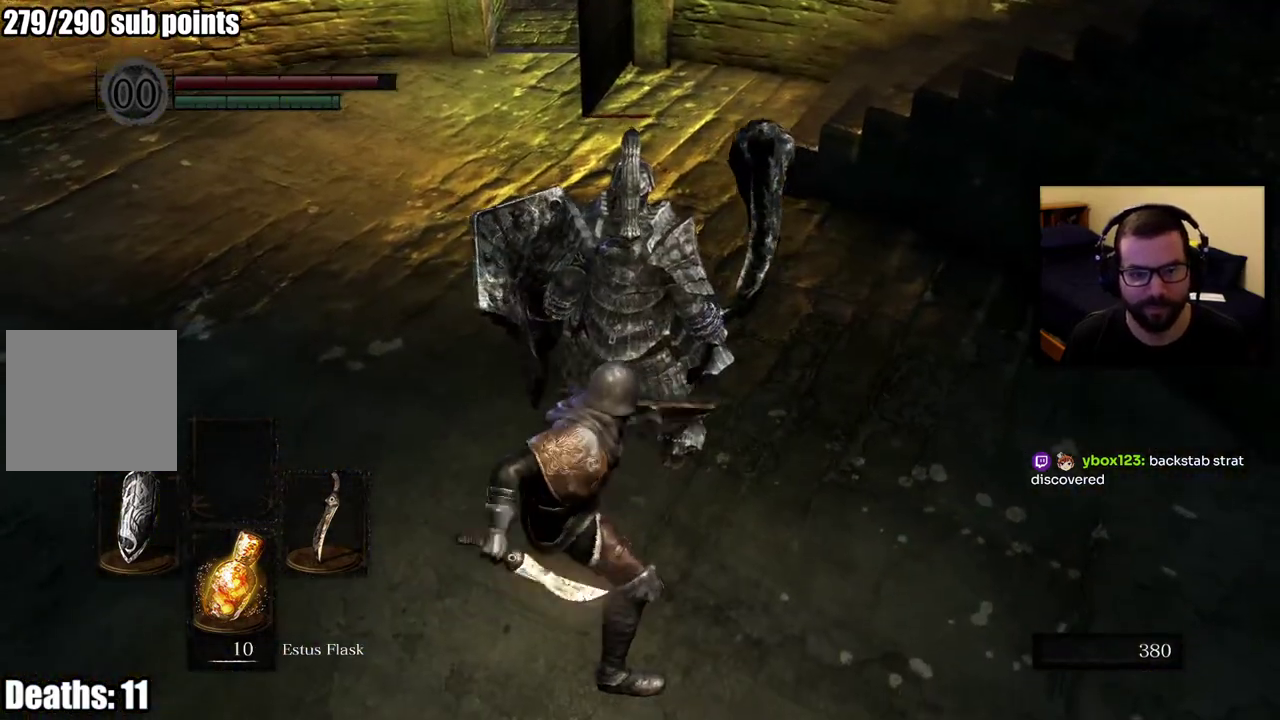
{"buttons": [], "left_stick": "up", "right_stick": "center"}